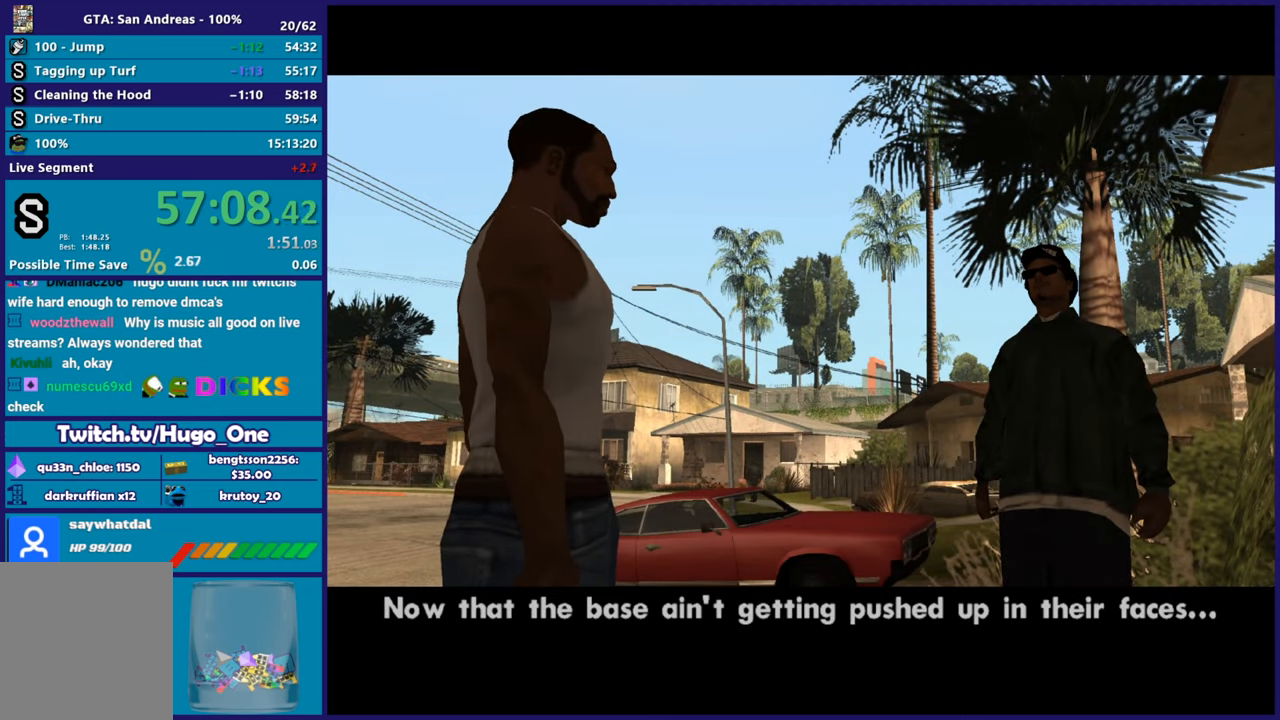
Gameplay with a controller (Xbox layout); each line is a JSON object with the inputs held at the frame after it. "button_events" lists button changes between this image and that frame as [ms after this image, input, new state], when the widget could be followed in between (sticks are given only as held states). This document gives stick clicks only as held states, not as events.
{"buttons": ["A"], "left_stick": "center", "right_stick": "center", "button_events": [[167, "A", "down"], [301, "A", "up"], [417, "A", "down"]]}
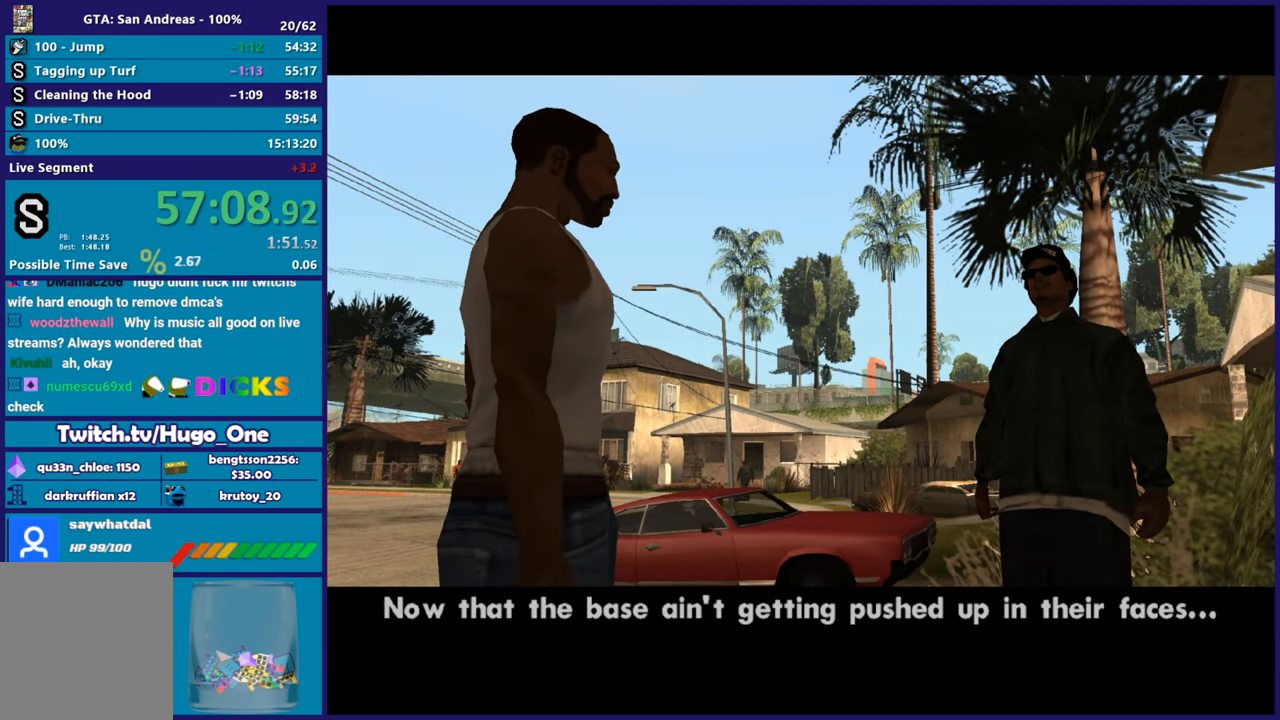
{"buttons": [], "left_stick": "center", "right_stick": "center", "button_events": [[33, "A", "up"], [133, "A", "down"], [233, "A", "up"], [350, "A", "down"], [467, "A", "up"]]}
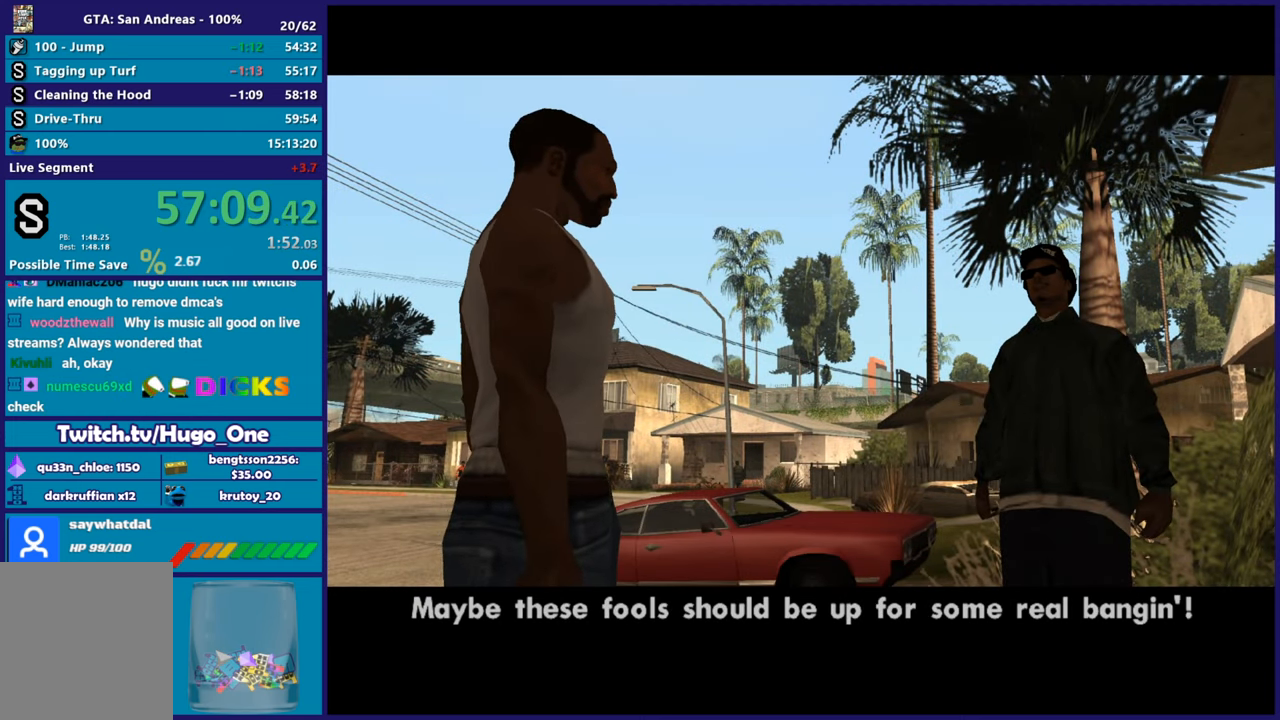
{"buttons": [], "left_stick": "center", "right_stick": "center", "button_events": [[100, "A", "down"], [234, "A", "up"], [384, "A", "down"], [501, "A", "up"]]}
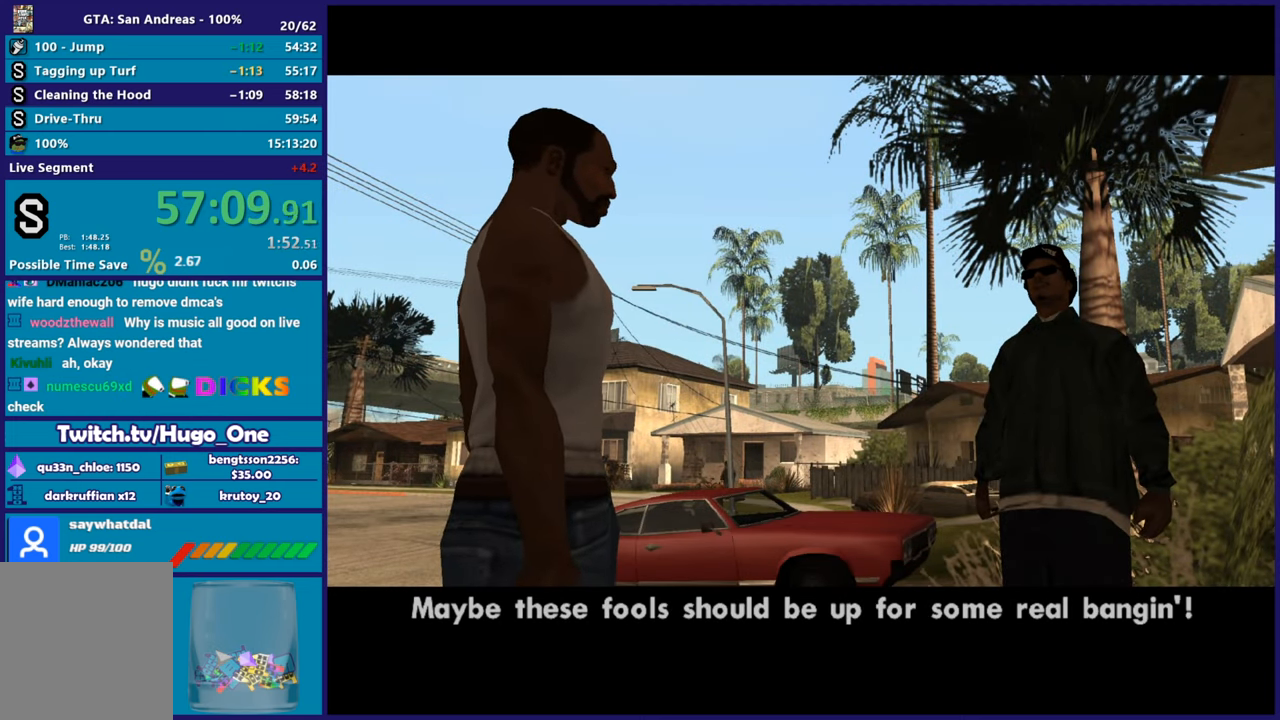
{"buttons": ["A"], "left_stick": "center", "right_stick": "center", "button_events": [[167, "A", "down"], [350, "A", "up"], [484, "A", "down"]]}
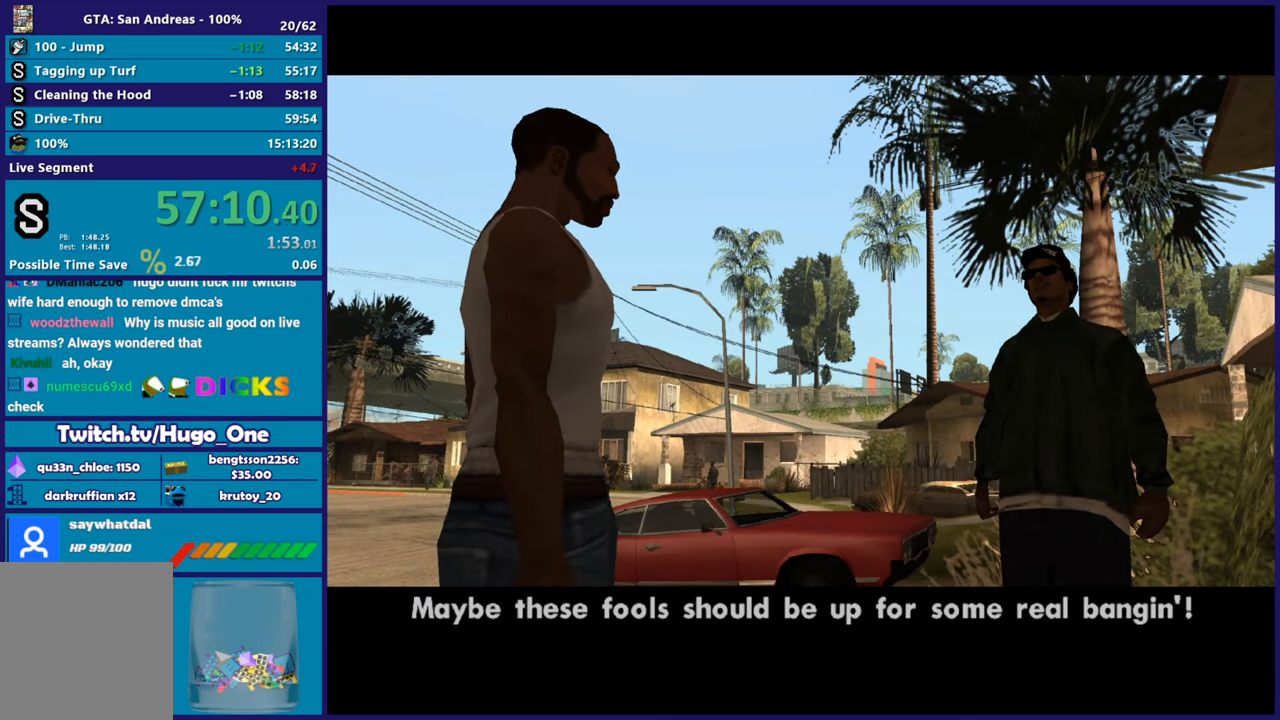
{"buttons": [], "left_stick": "center", "right_stick": "center", "button_events": [[184, "A", "up"], [284, "A", "down"], [451, "A", "up"]]}
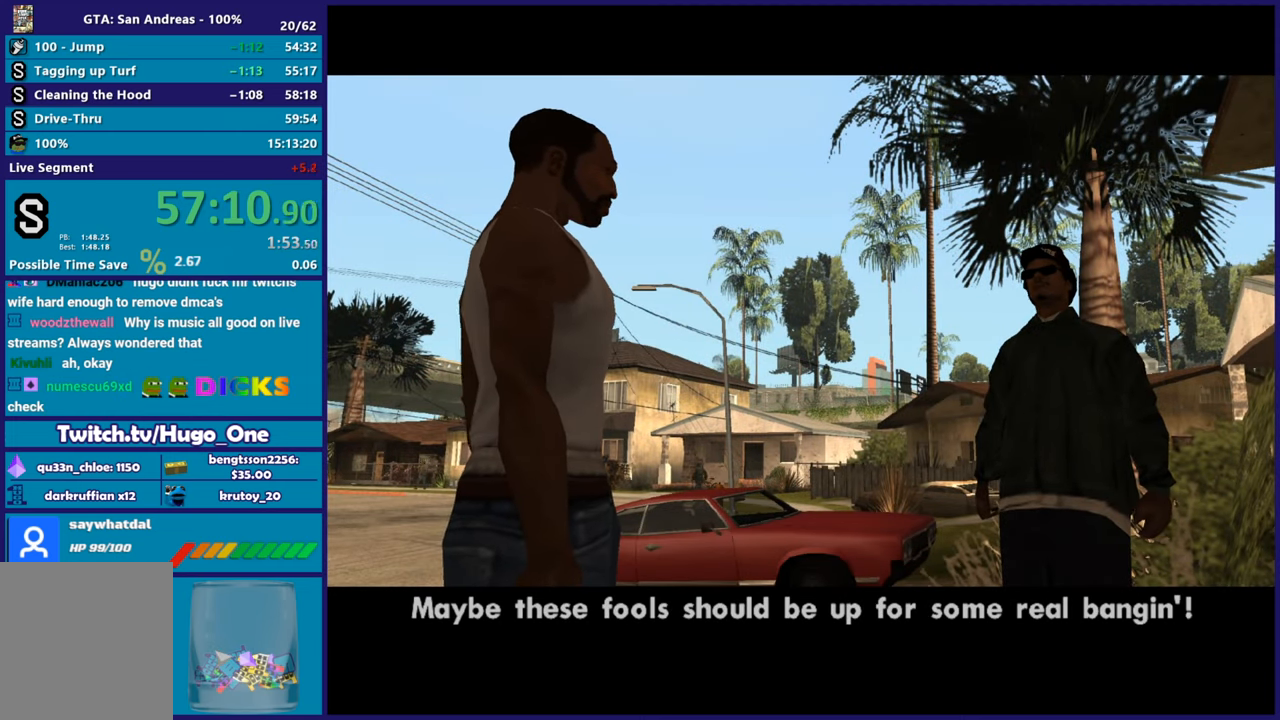
{"buttons": [], "left_stick": "center", "right_stick": "center", "button_events": [[66, "A", "down"], [183, "A", "up"], [317, "A", "down"], [434, "A", "up"]]}
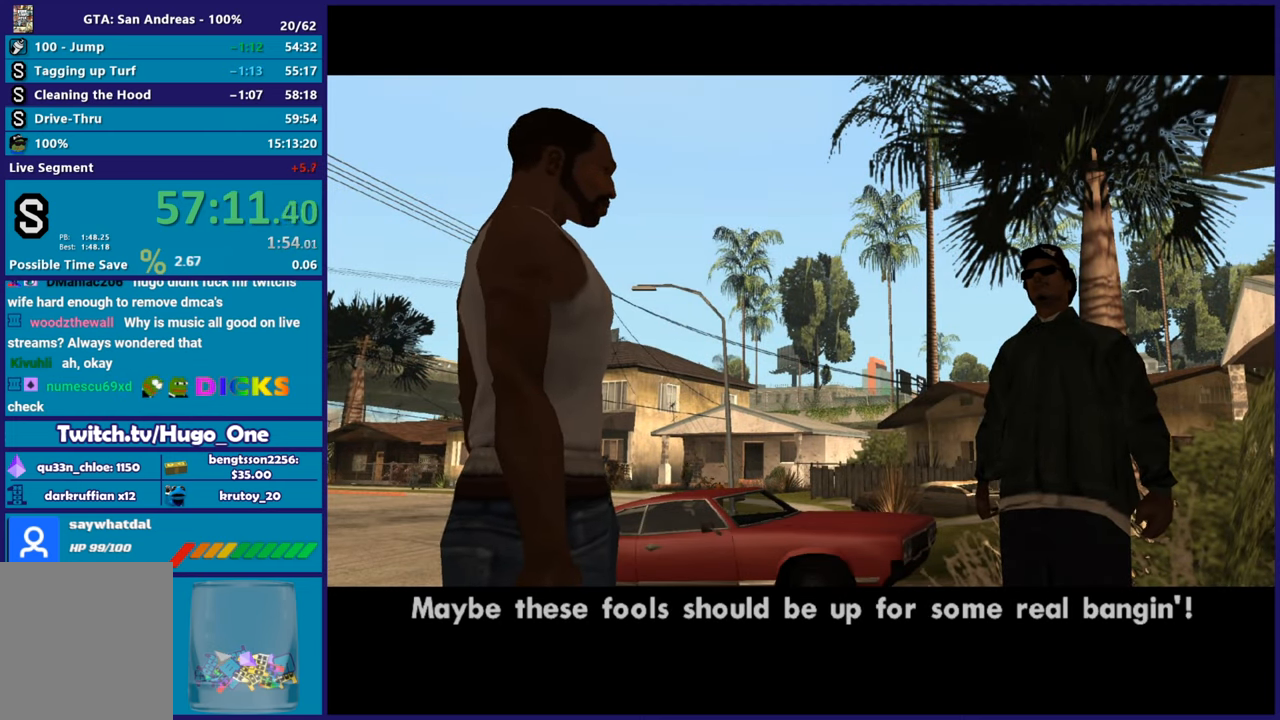
{"buttons": ["A"], "left_stick": "center", "right_stick": "center", "button_events": [[133, "A", "down"], [266, "A", "up"], [383, "A", "down"]]}
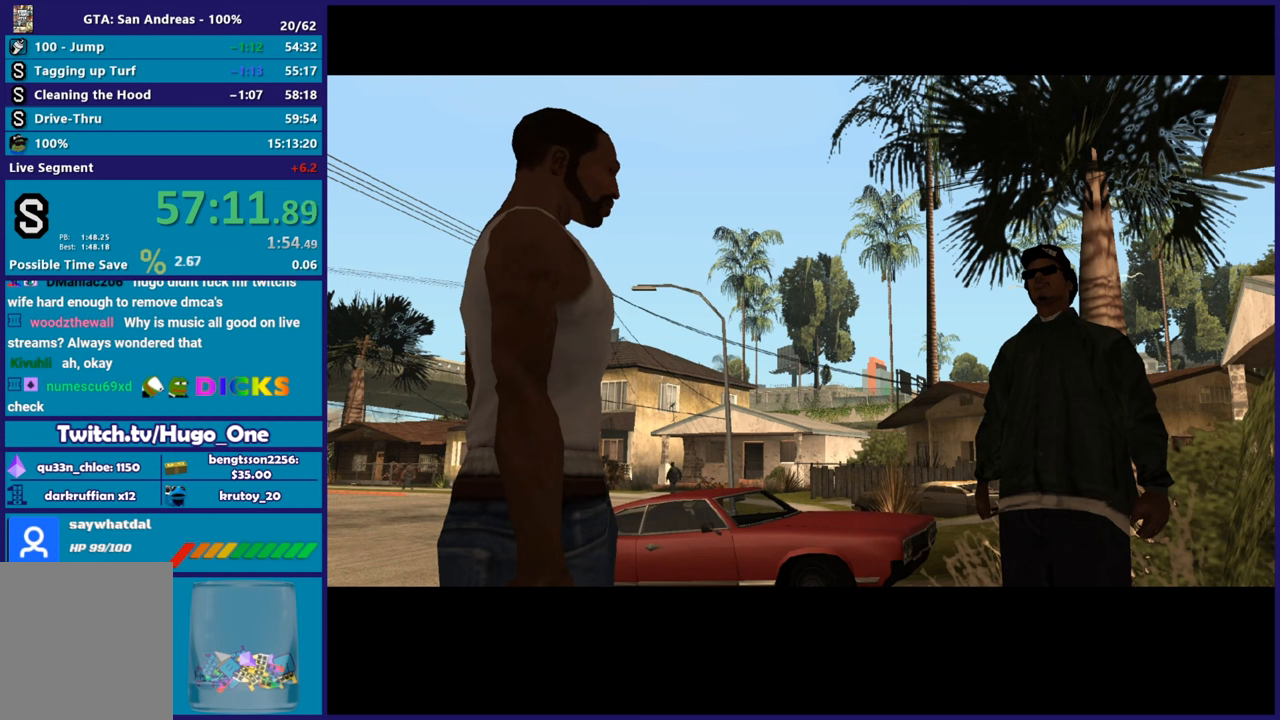
{"buttons": [], "left_stick": "center", "right_stick": "center", "button_events": [[33, "A", "up"], [184, "A", "down"], [267, "A", "up"], [350, "A", "down"], [451, "A", "up"]]}
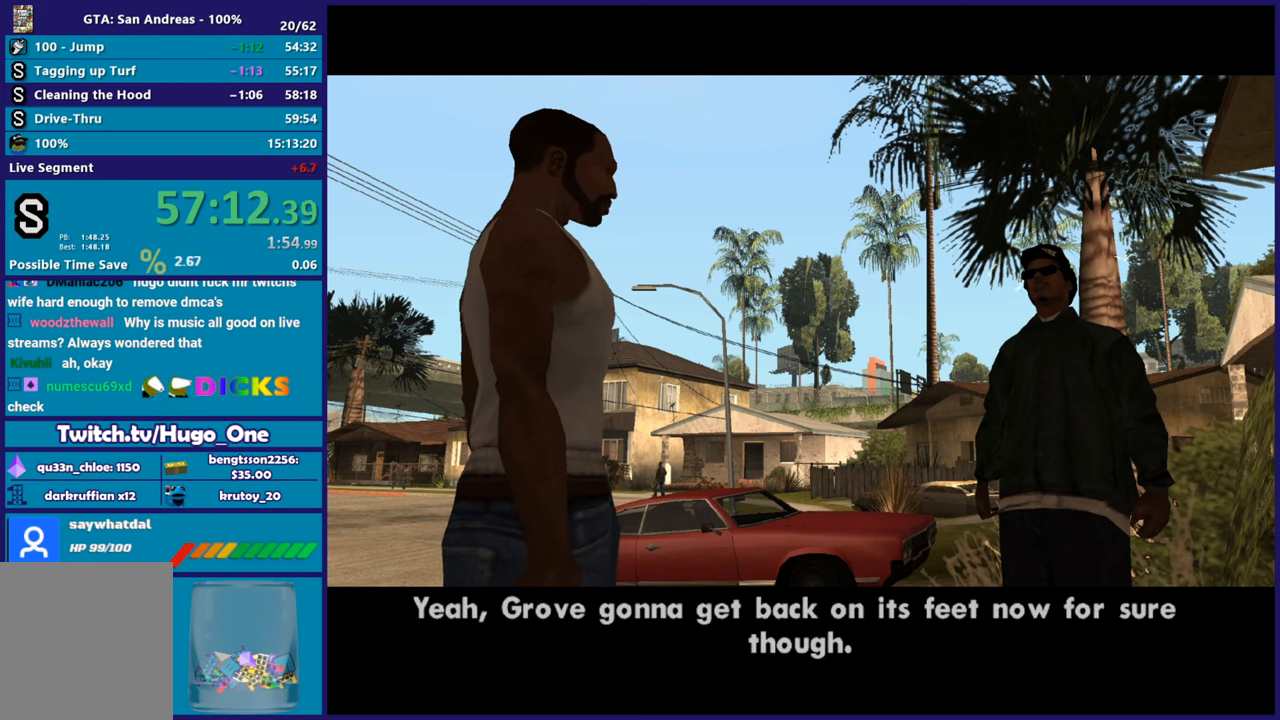
{"buttons": ["A"], "left_stick": "center", "right_stick": "center", "button_events": [[66, "A", "down"], [183, "A", "up"], [283, "A", "down"], [367, "A", "up"], [467, "A", "down"]]}
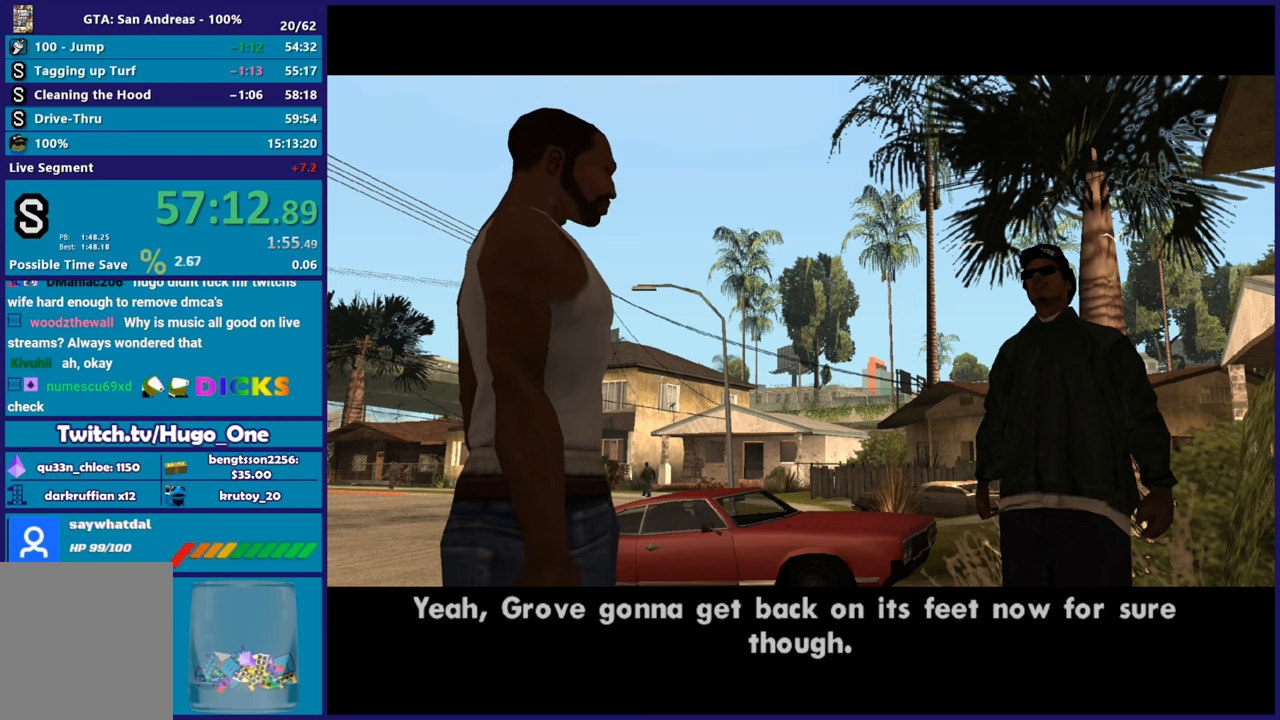
{"buttons": [], "left_stick": "center", "right_stick": "center", "button_events": [[100, "A", "up"], [184, "A", "down"], [284, "A", "up"], [384, "A", "down"], [501, "A", "up"]]}
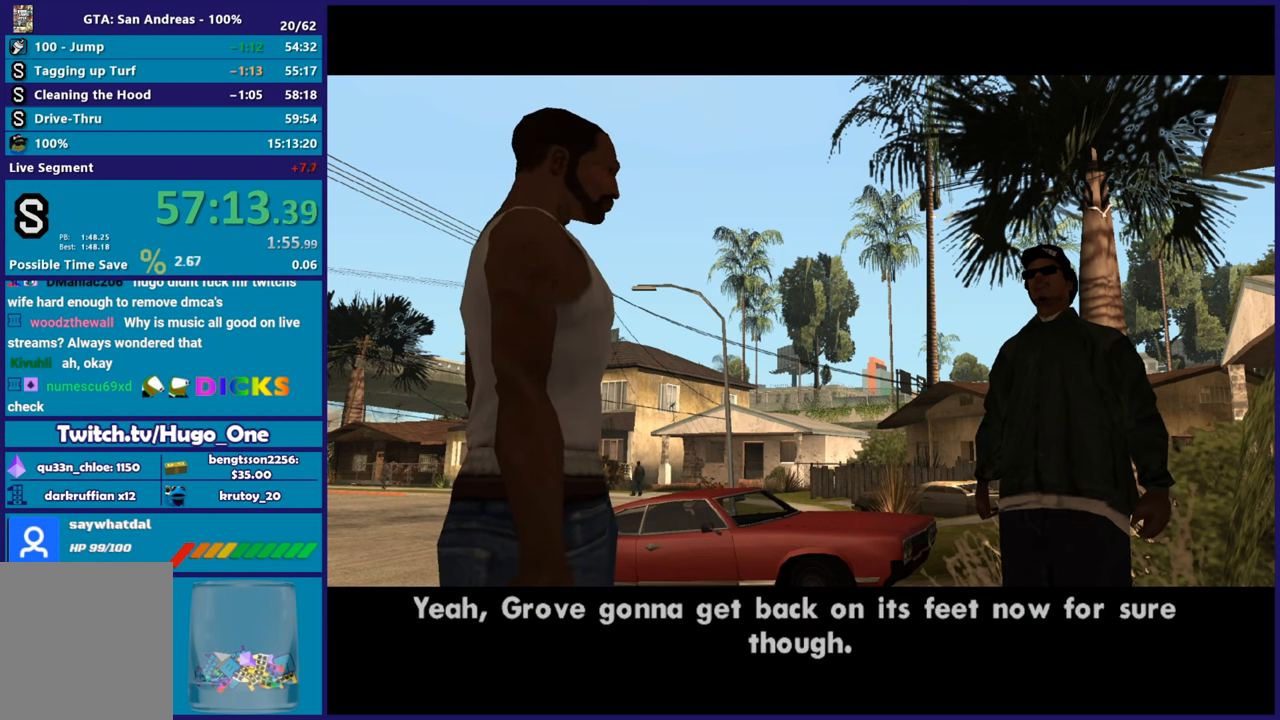
{"buttons": ["A"], "left_stick": "center", "right_stick": "center", "button_events": [[83, "A", "down"], [216, "A", "up"], [283, "A", "down"], [417, "A", "up"], [500, "A", "down"]]}
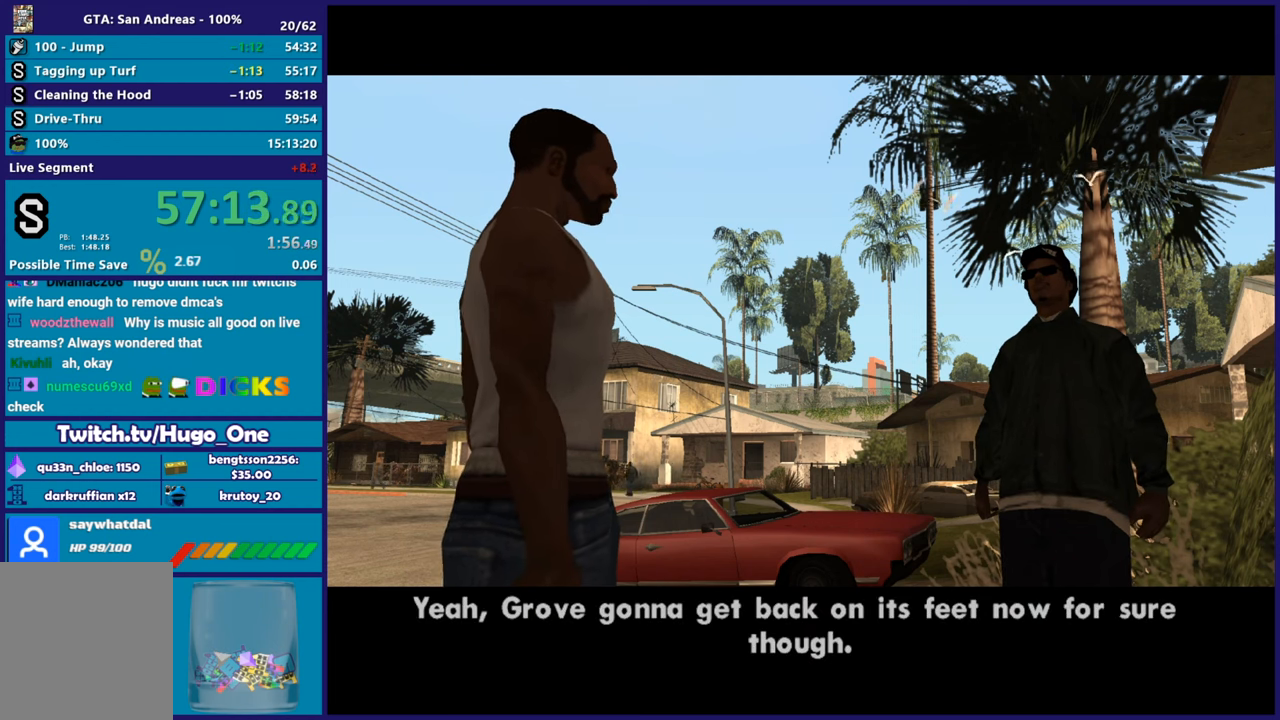
{"buttons": ["A"], "left_stick": "center", "right_stick": "center", "button_events": [[100, "A", "up"], [250, "A", "down"], [400, "A", "up"], [501, "A", "down"]]}
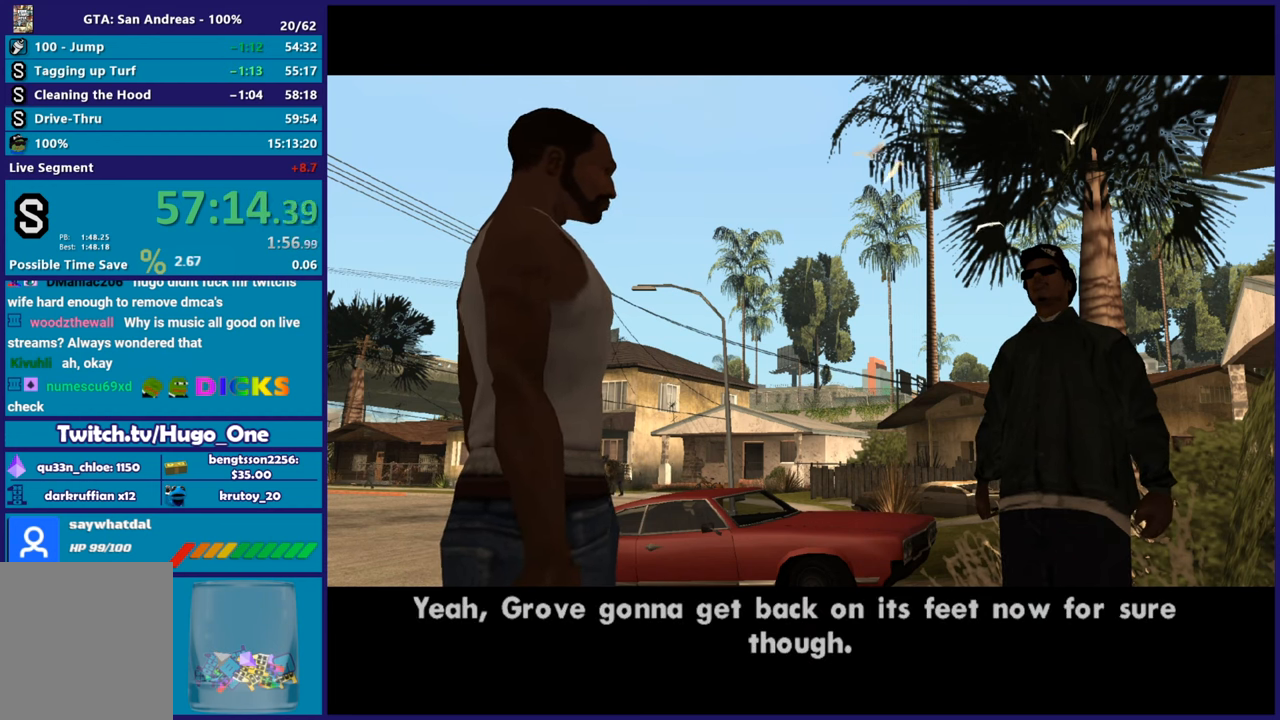
{"buttons": [], "left_stick": "center", "right_stick": "center", "button_events": [[150, "A", "up"], [317, "A", "down"], [450, "A", "up"]]}
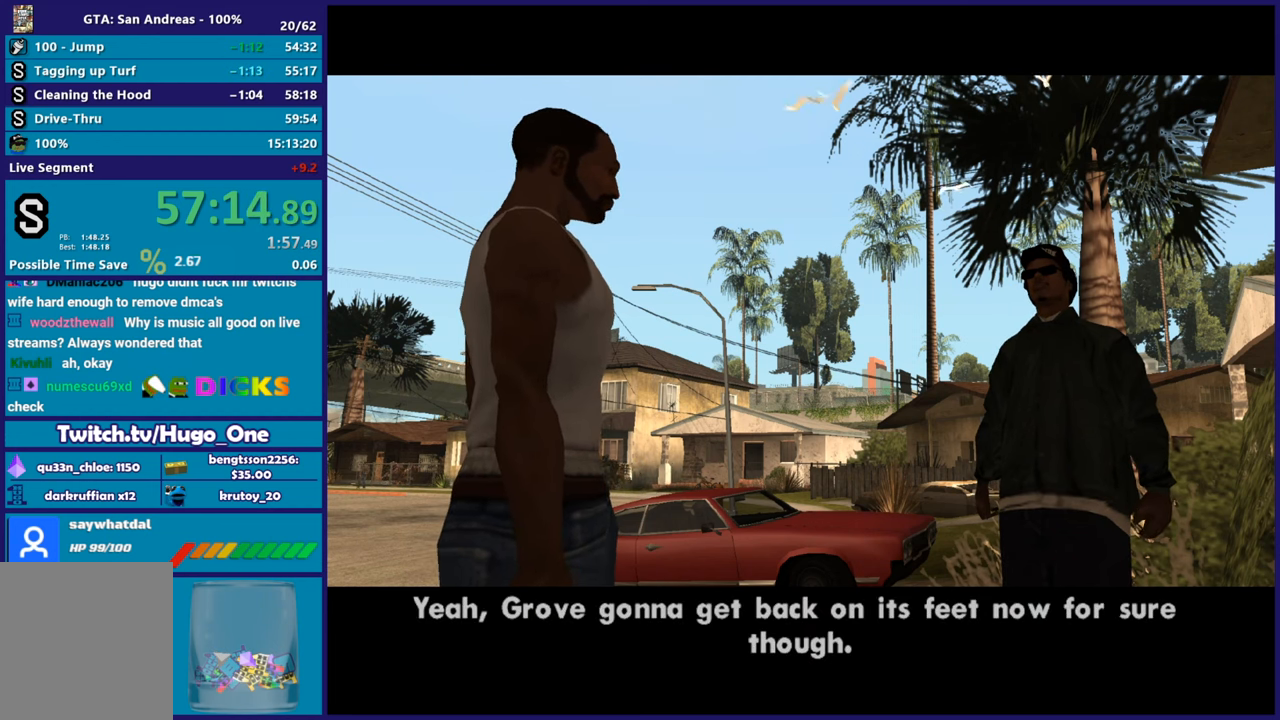
{"buttons": [], "left_stick": "center", "right_stick": "center", "button_events": [[267, "A", "down"], [434, "A", "up"]]}
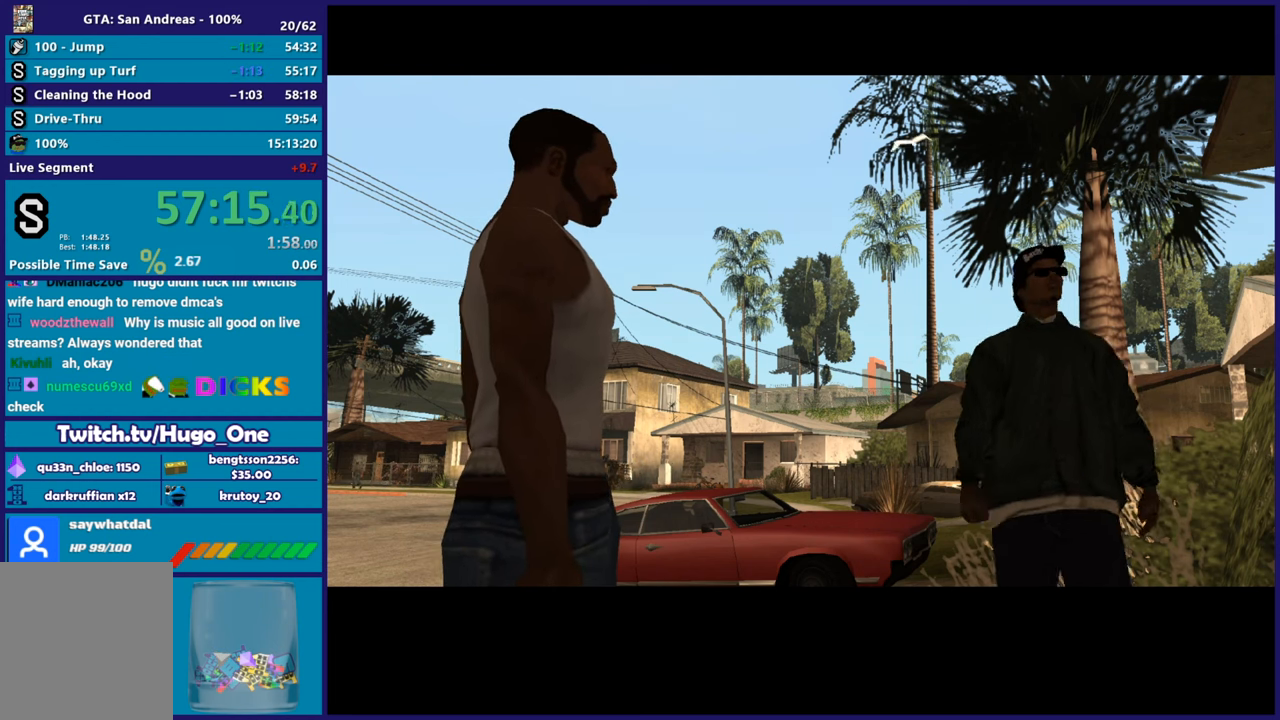
{"buttons": [], "left_stick": "center", "right_stick": "center", "button_events": [[100, "A", "down"], [283, "A", "up"]]}
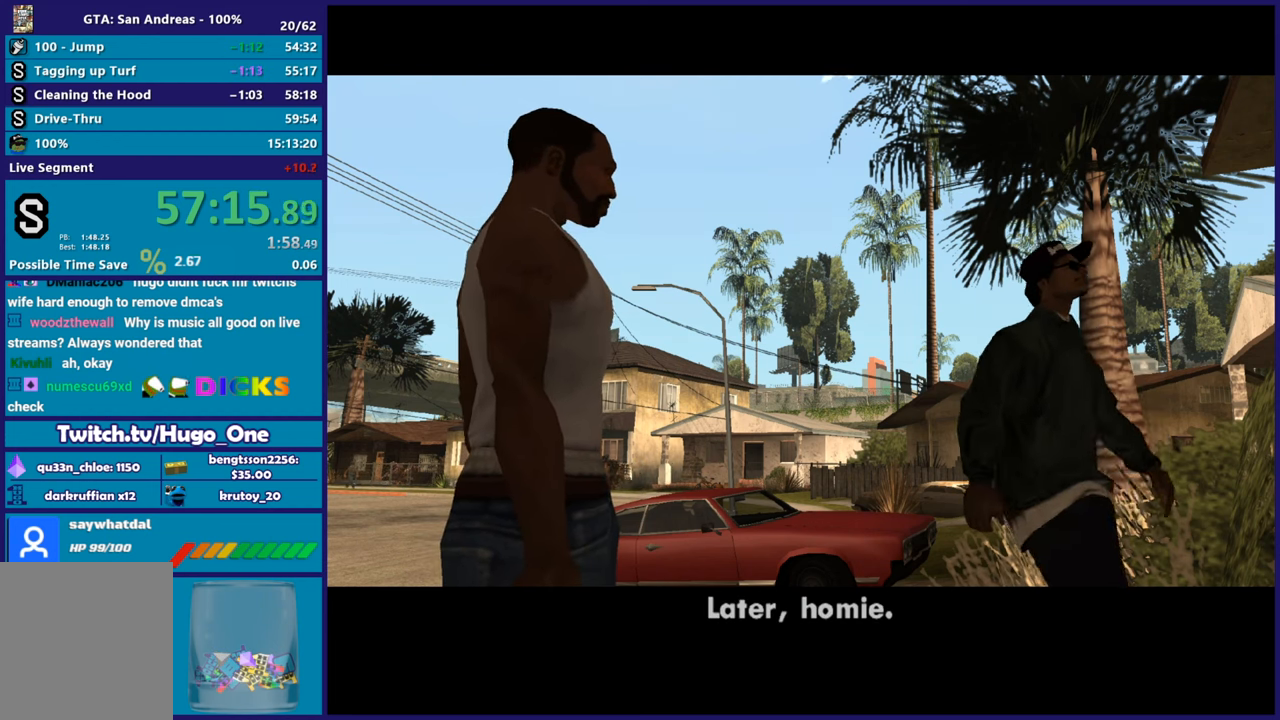
{"buttons": ["A"], "left_stick": "center", "right_stick": "center", "button_events": [[100, "A", "down"], [300, "A", "up"], [417, "A", "down"]]}
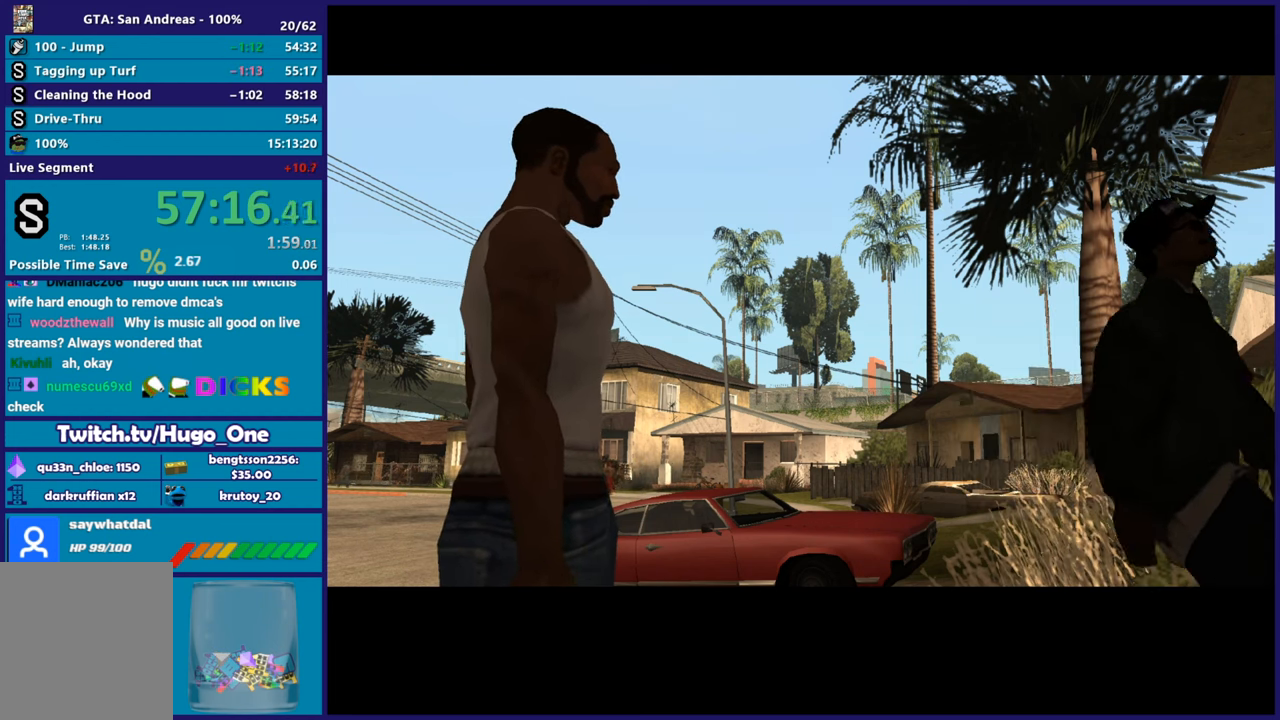
{"buttons": [], "left_stick": "center", "right_stick": "center", "button_events": [[66, "A", "up"], [266, "A", "down"], [400, "A", "up"]]}
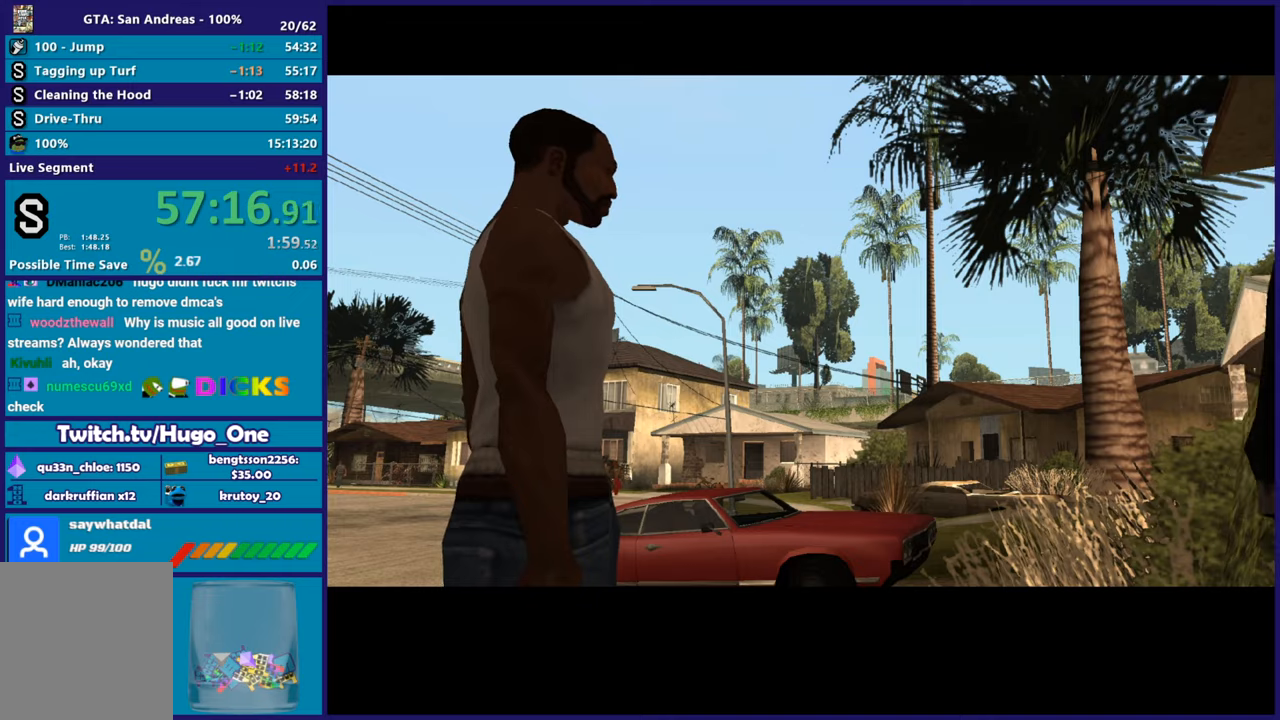
{"buttons": ["A"], "left_stick": "center", "right_stick": "center", "button_events": [[33, "A", "down"], [167, "A", "up"], [267, "A", "down"], [384, "A", "up"], [484, "A", "down"]]}
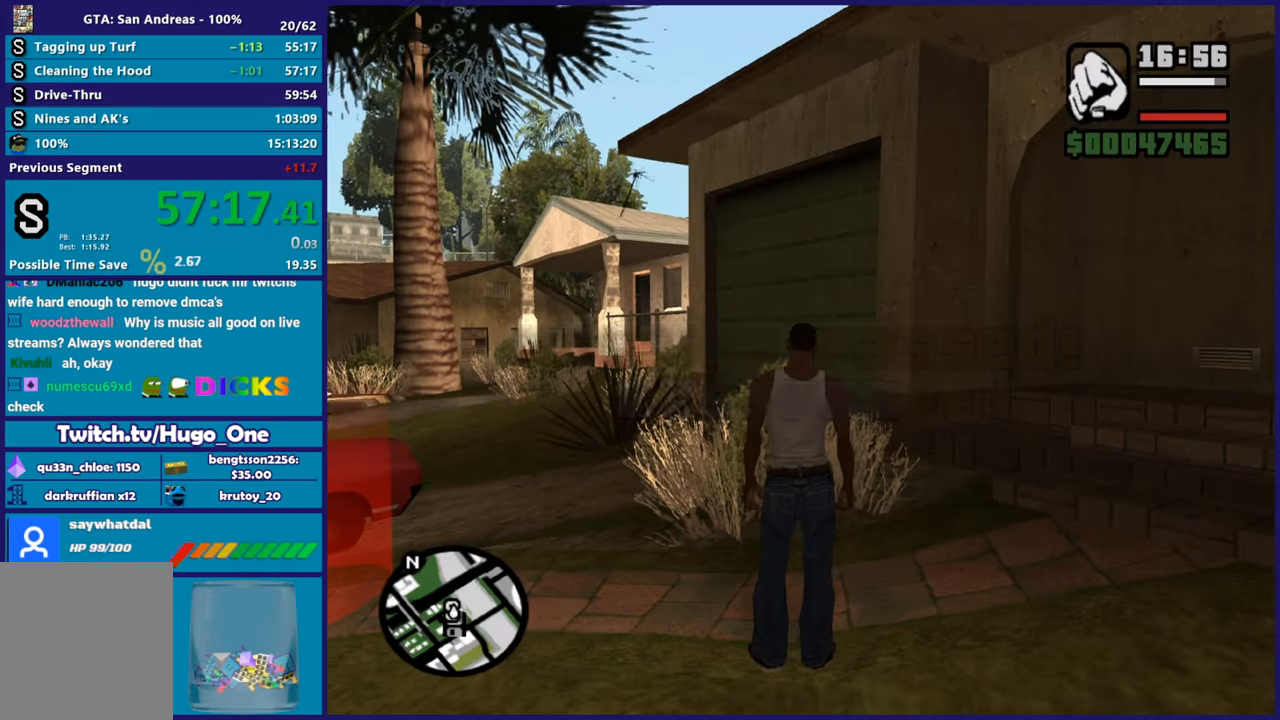
{"buttons": [], "left_stick": "down-left", "right_stick": "down-left", "button_events": [[100, "A", "up"], [183, "A", "down"], [283, "A", "up"]]}
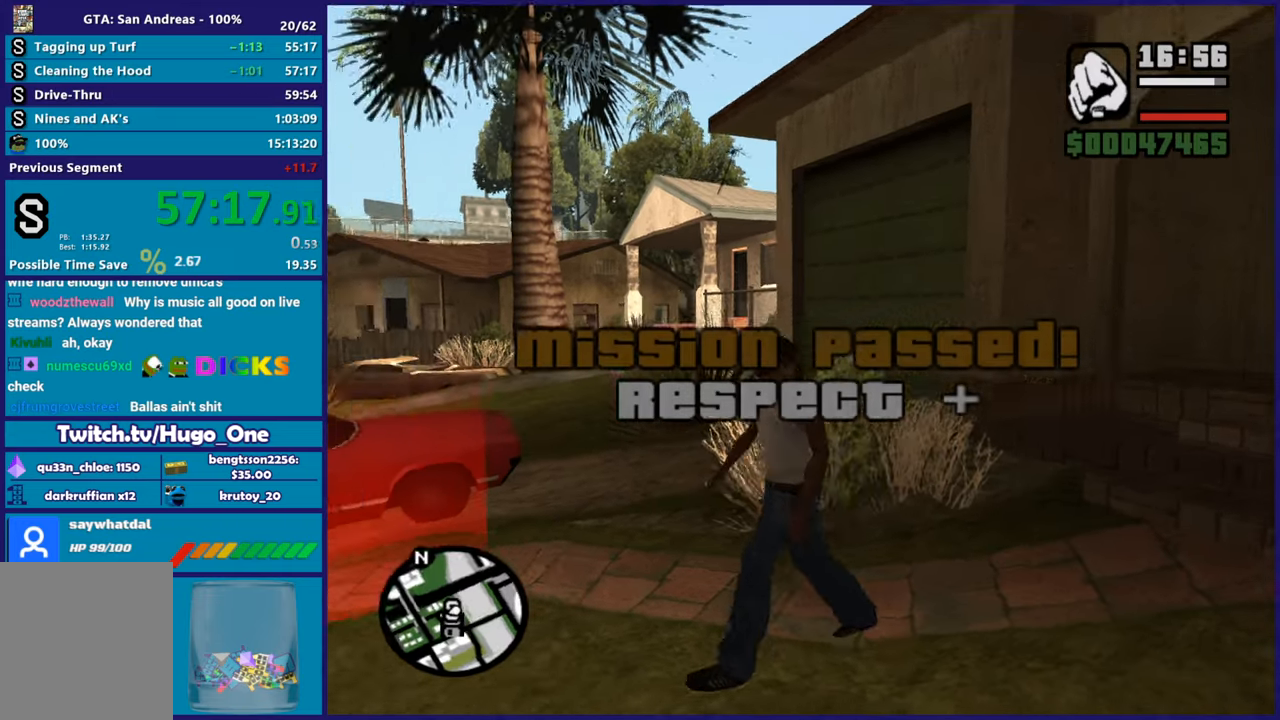
{"buttons": [], "left_stick": "up", "right_stick": "down-right", "button_events": []}
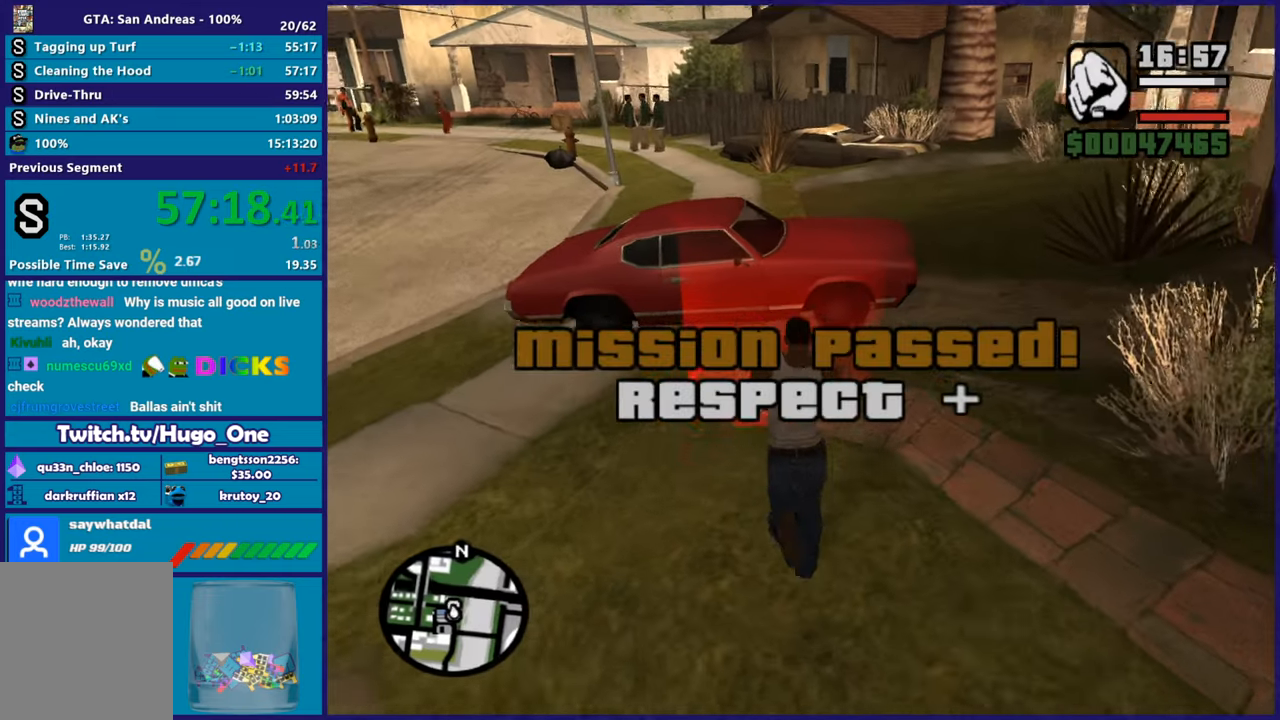
{"buttons": ["A"], "left_stick": "center", "right_stick": "center", "button_events": [[200, "A", "down"], [333, "A", "up"], [417, "A", "down"]]}
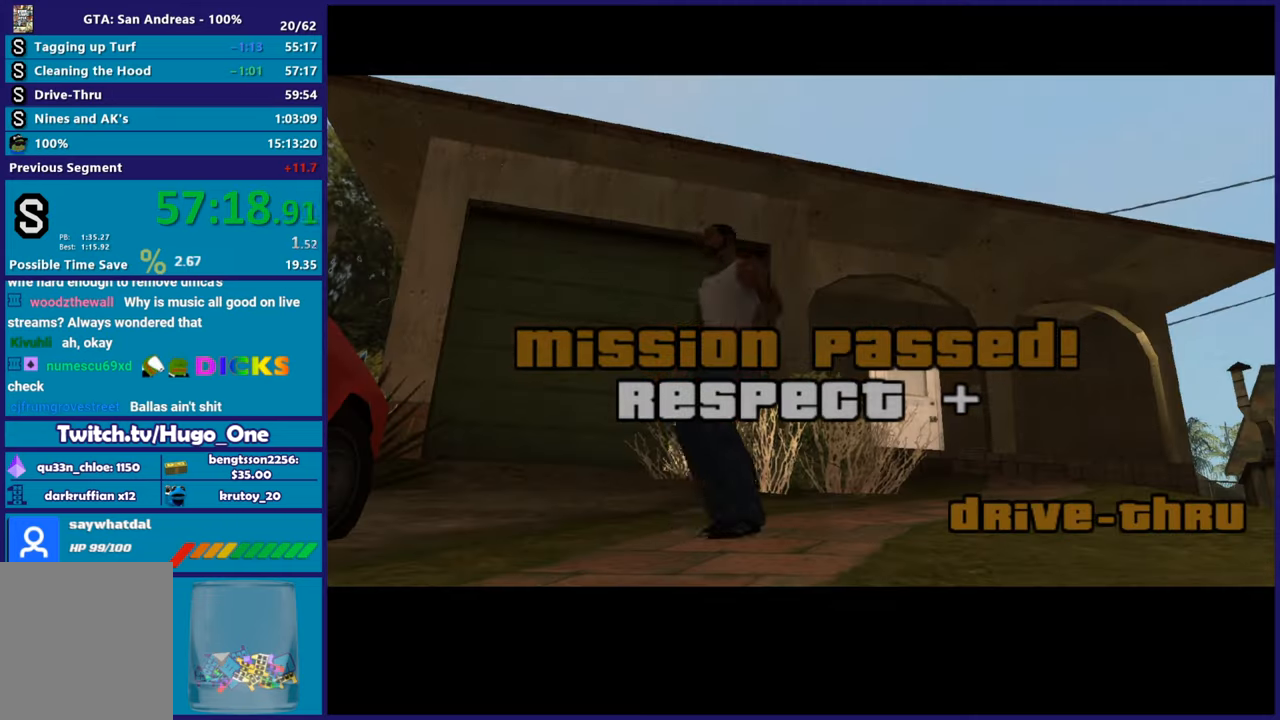
{"buttons": [], "left_stick": "center", "right_stick": "center", "button_events": [[33, "A", "up"], [100, "A", "down"], [234, "A", "up"], [317, "A", "down"], [467, "A", "up"]]}